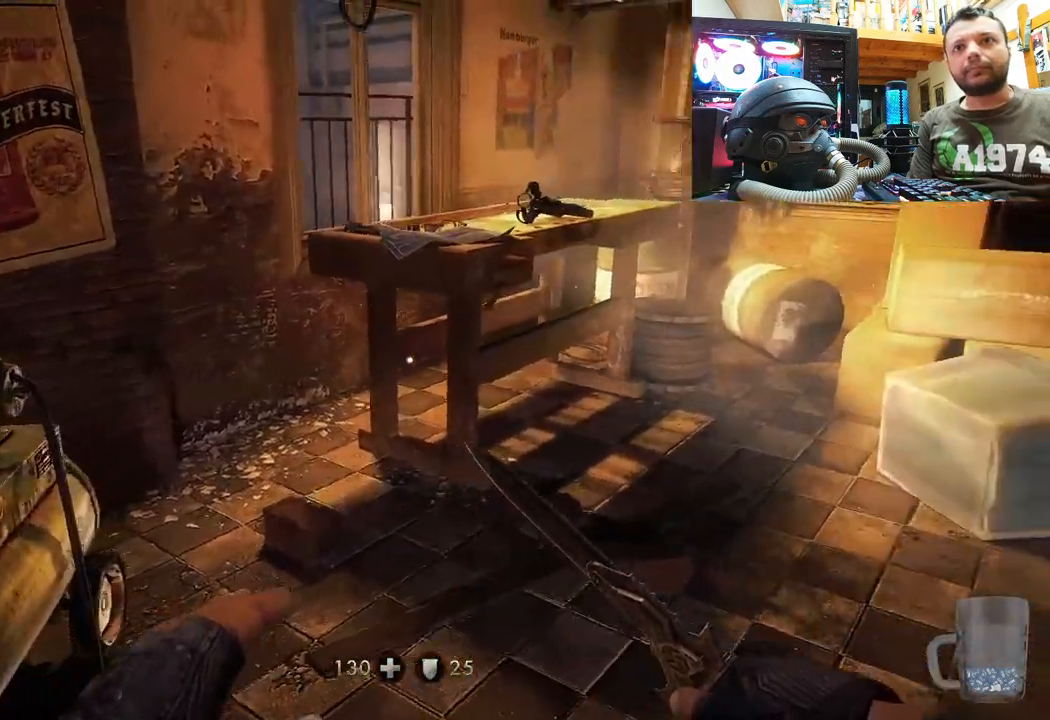
Gameplay with a controller (PlayStation layout); each line is a JSON object with the inputs held at the frame after it. "events" lists button and stick changes between this image and that frame as [ms after this image, input, new state], when the widget could be followed in between. Not read: L1 TOUCHPAD.
{"buttons": [], "left_stick": "up-right", "right_stick": "up", "events": [[33, "left_stick", "up"], [267, "right_stick", "up"], [483, "left_stick", "up-right"]]}
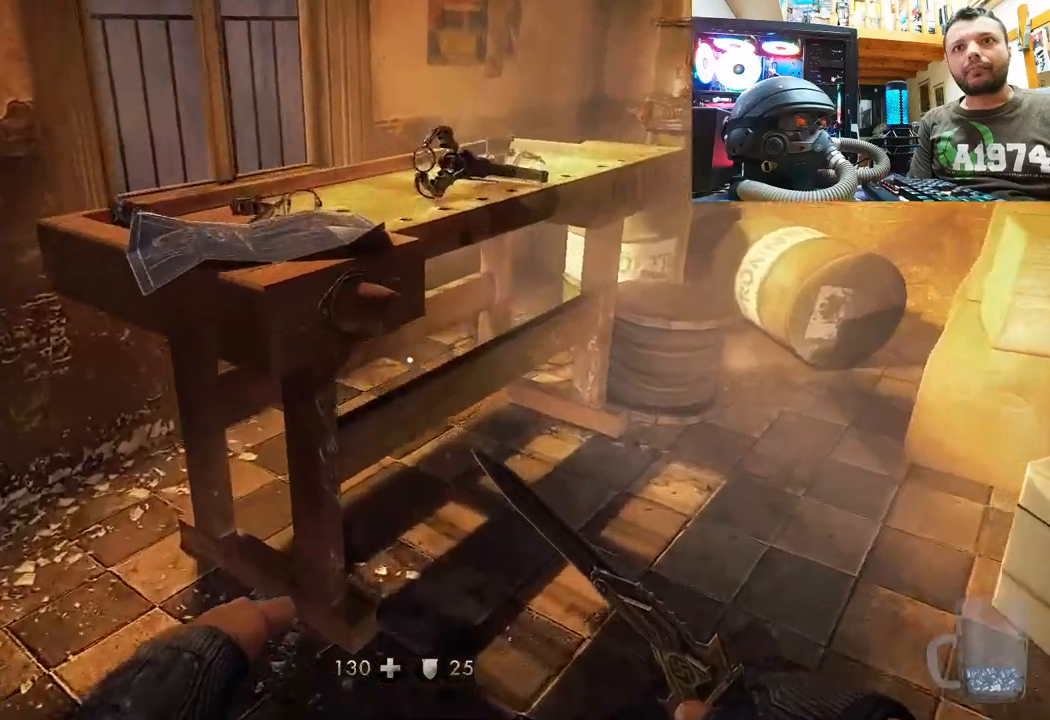
{"buttons": [], "left_stick": "center", "right_stick": "up-left", "events": [[117, "right_stick", "up-left"], [467, "left_stick", "center"]]}
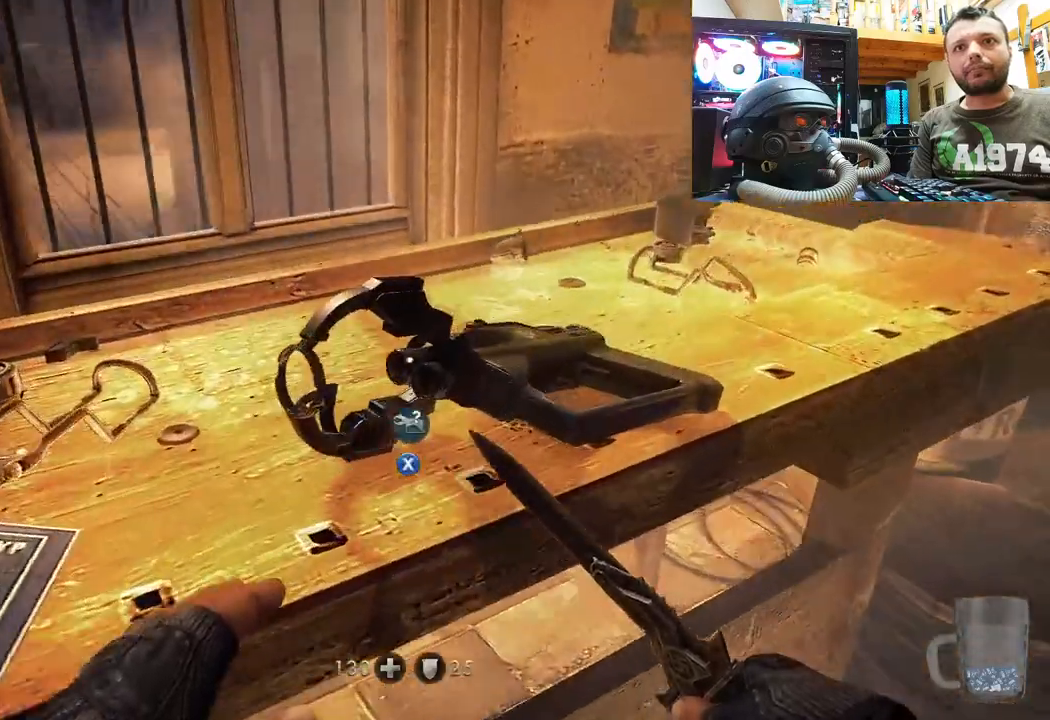
{"buttons": [], "left_stick": "center", "right_stick": "up-left", "events": []}
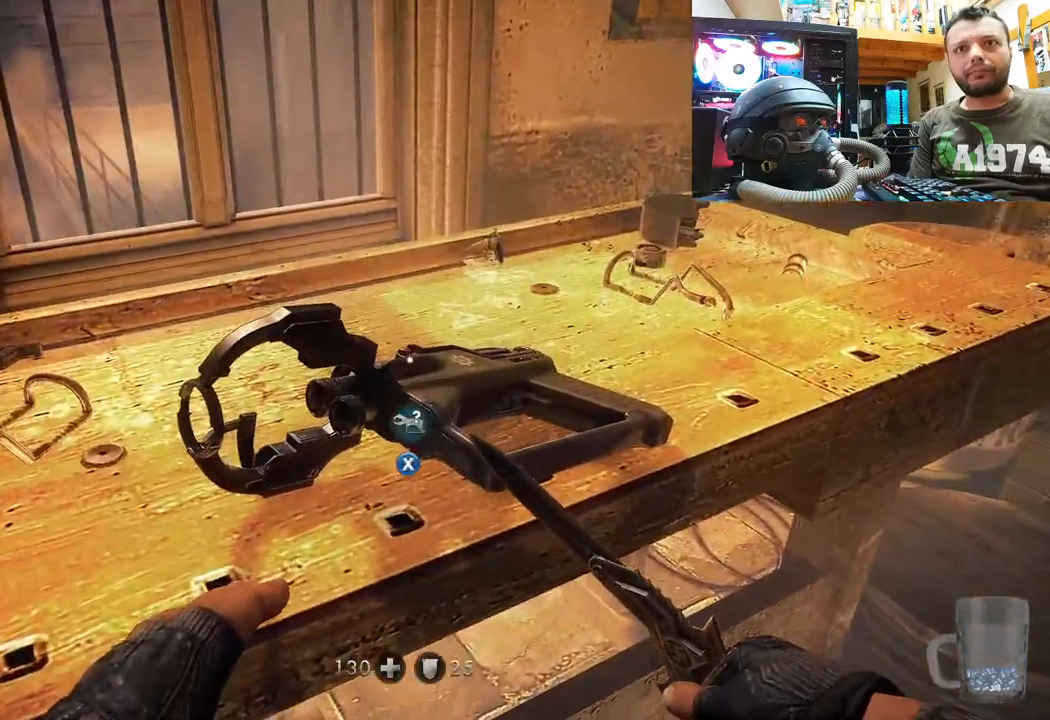
{"buttons": [], "left_stick": "center", "right_stick": "up", "events": [[367, "right_stick", "up"]]}
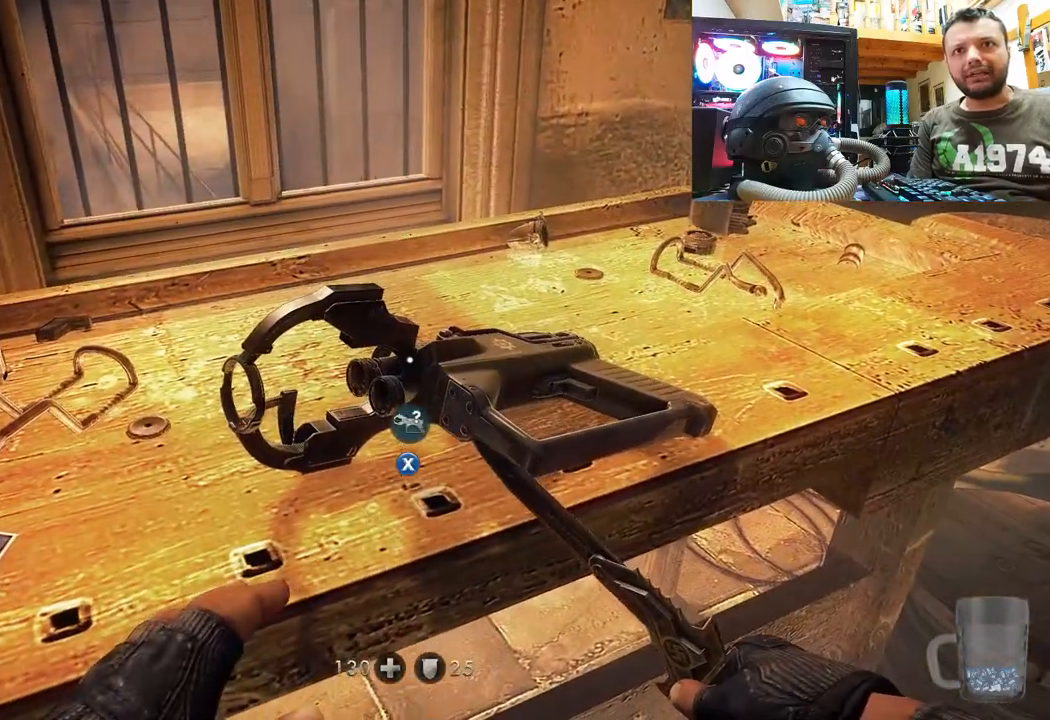
{"buttons": [], "left_stick": "center", "right_stick": "up", "events": []}
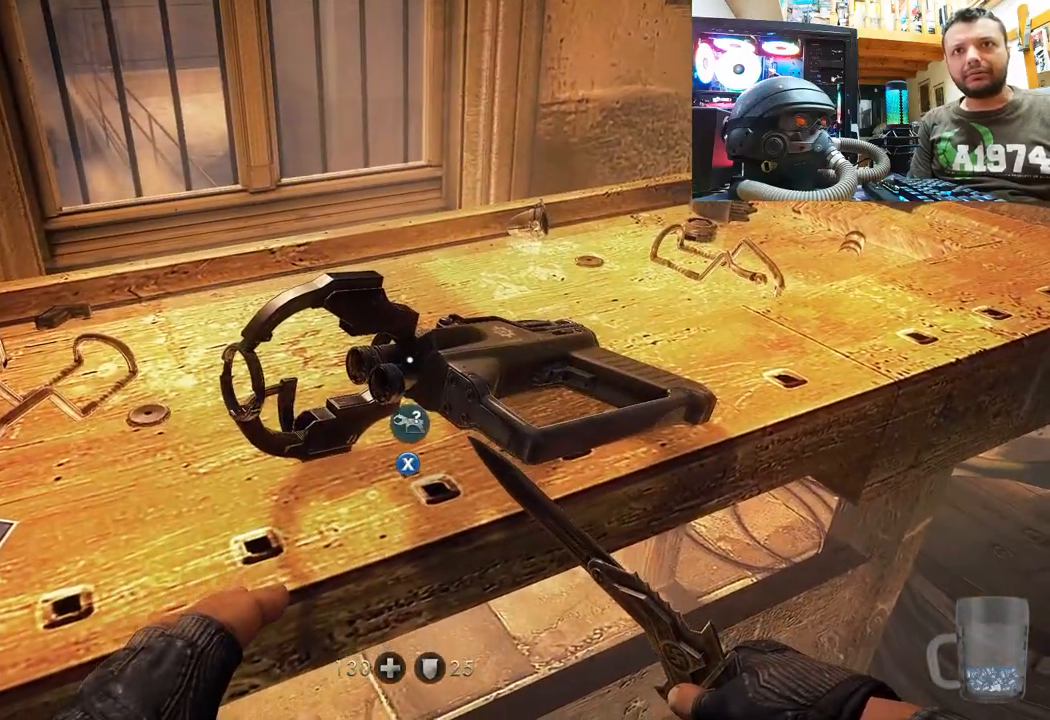
{"buttons": [], "left_stick": "center", "right_stick": "center", "events": [[167, "right_stick", "left"], [367, "right_stick", "center"]]}
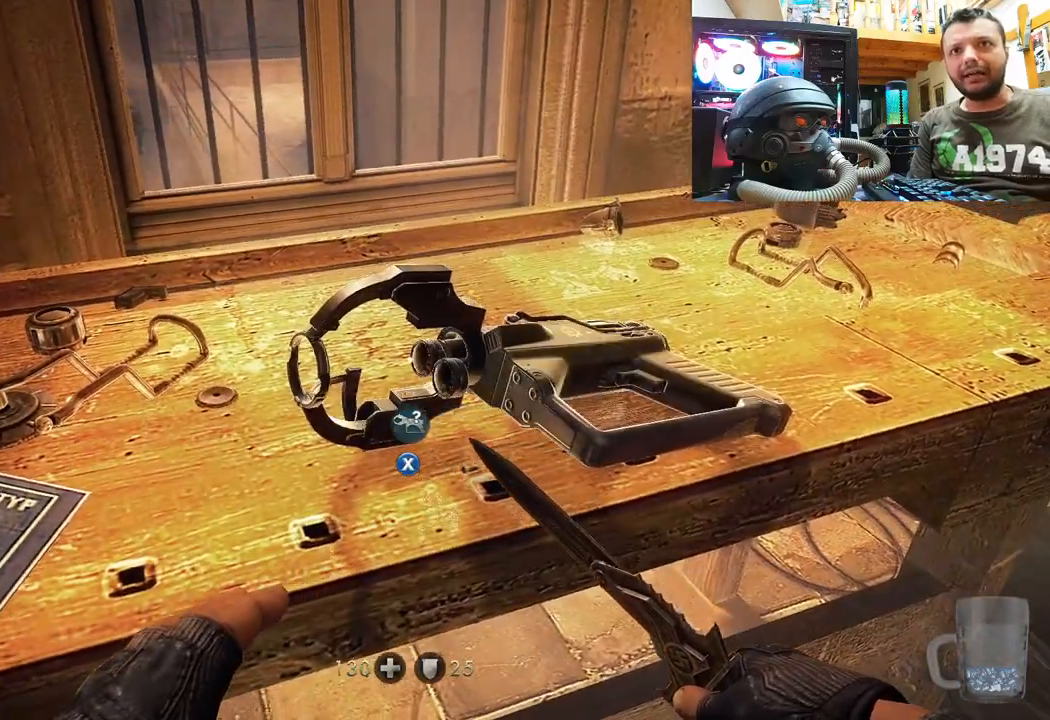
{"buttons": [], "left_stick": "up-left", "right_stick": "right", "events": [[17, "right_stick", "left"], [150, "left_stick", "left"], [317, "right_stick", "center"], [350, "left_stick", "up-left"], [383, "right_stick", "right"]]}
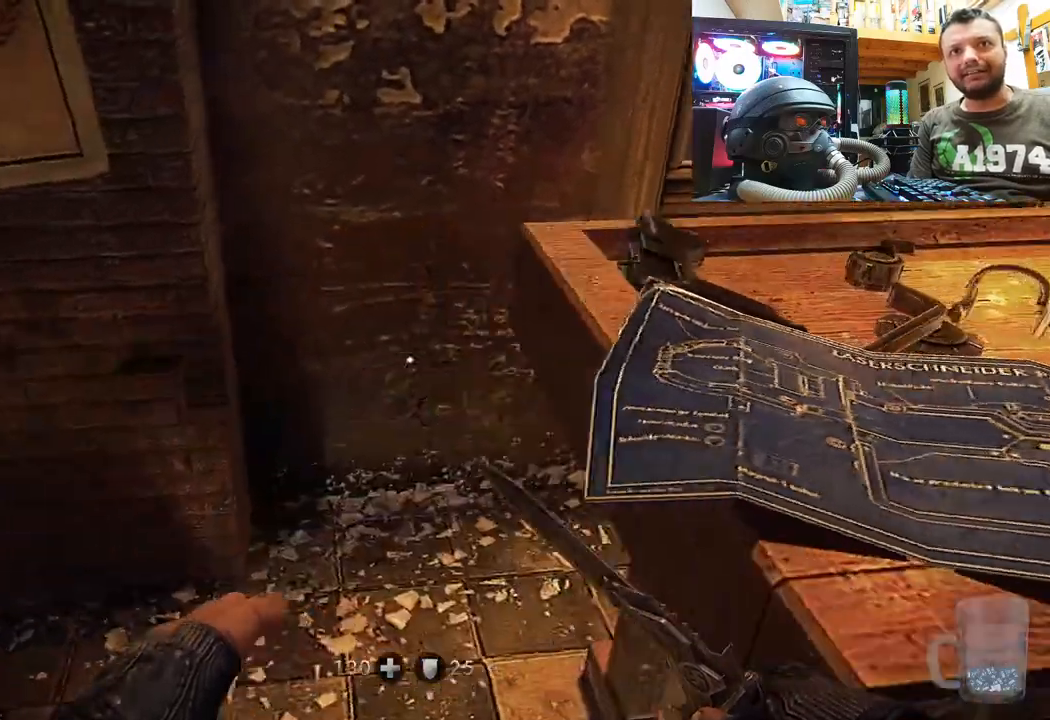
{"buttons": [], "left_stick": "center", "right_stick": "center", "events": [[67, "left_stick", "center"], [500, "right_stick", "center"]]}
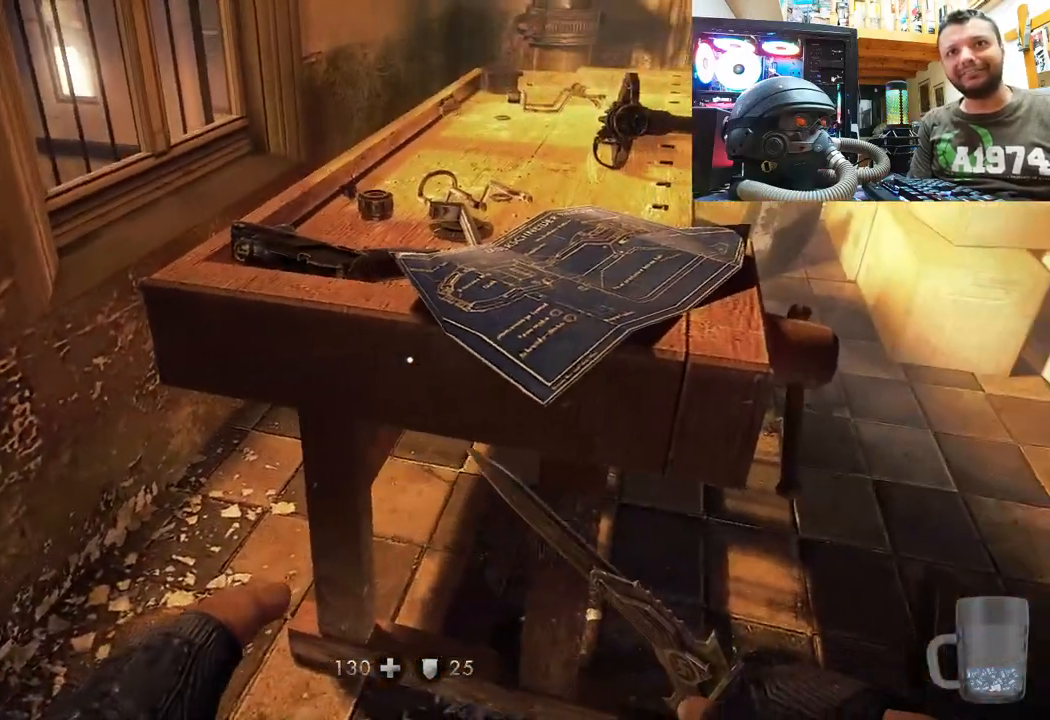
{"buttons": [], "left_stick": "center", "right_stick": "right", "events": [[117, "left_stick", "up"], [150, "right_stick", "right"], [283, "left_stick", "center"], [333, "right_stick", "center"], [500, "right_stick", "right"]]}
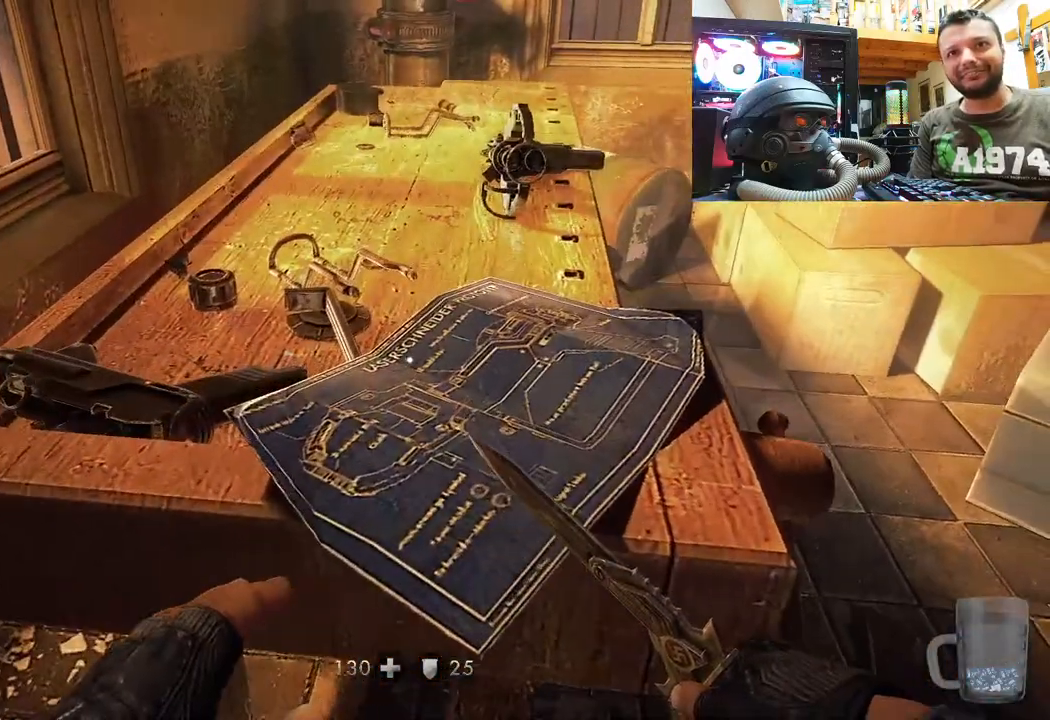
{"buttons": [], "left_stick": "up-right", "right_stick": "down-right", "events": [[50, "left_stick", "right"], [233, "right_stick", "center"], [283, "left_stick", "up-right"], [417, "right_stick", "down-right"]]}
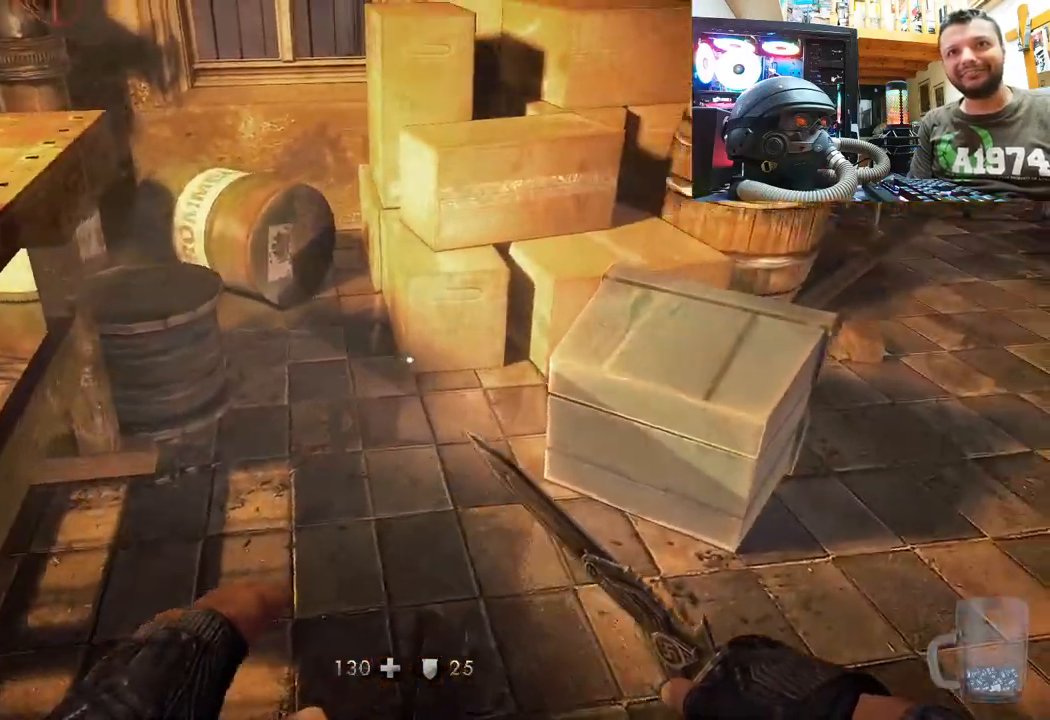
{"buttons": [], "left_stick": "up-right", "right_stick": "down-left", "events": [[100, "left_stick", "up"], [117, "right_stick", "center"], [300, "left_stick", "right"], [300, "right_stick", "down-right"], [467, "right_stick", "down-left"], [483, "left_stick", "up-right"]]}
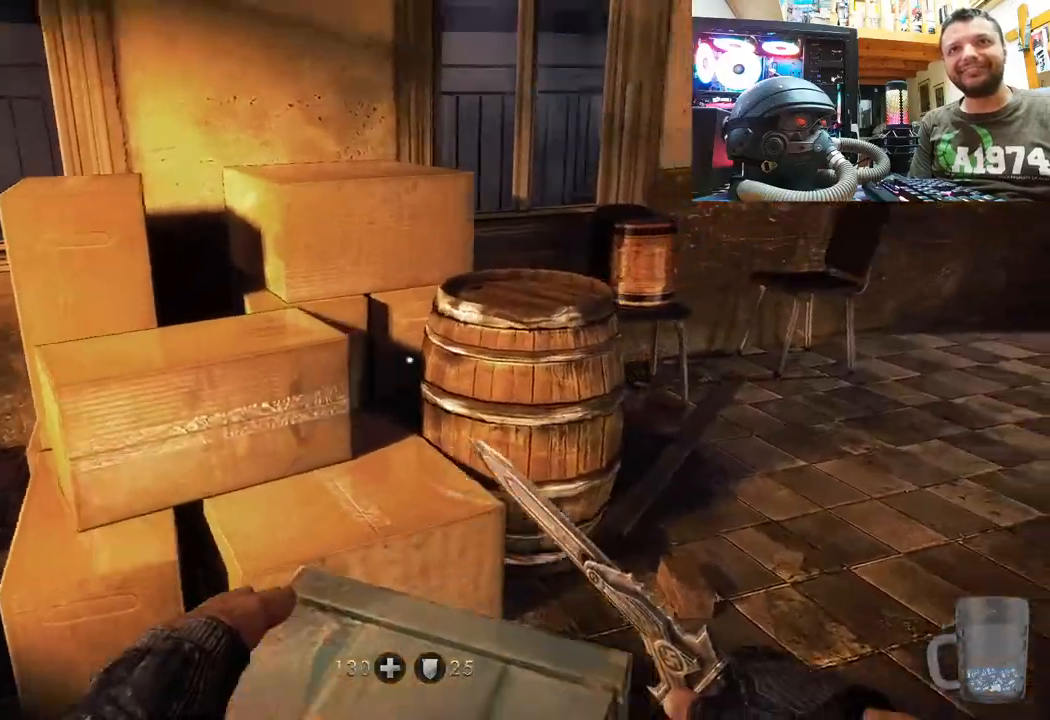
{"buttons": [], "left_stick": "right", "right_stick": "up-left", "events": [[33, "right_stick", "left"], [133, "right_stick", "center"], [233, "right_stick", "up-left"], [483, "left_stick", "right"]]}
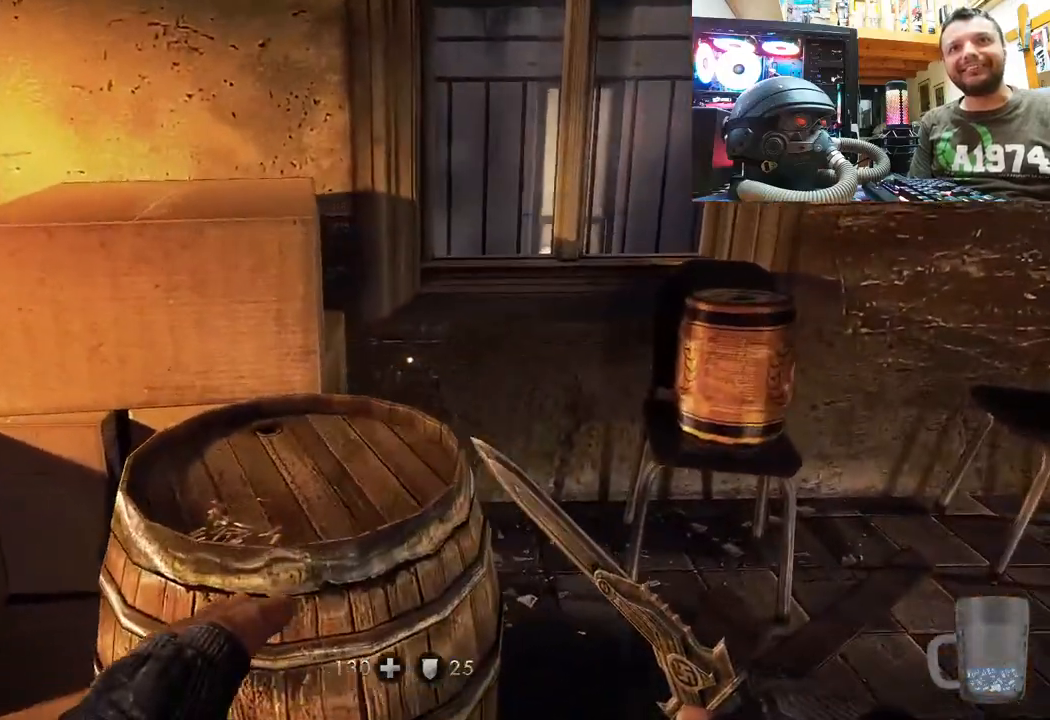
{"buttons": [], "left_stick": "center", "right_stick": "up-right", "events": [[17, "right_stick", "right"], [67, "left_stick", "up-right"], [250, "left_stick", "up"], [317, "right_stick", "up-left"], [383, "left_stick", "center"], [417, "right_stick", "up-right"]]}
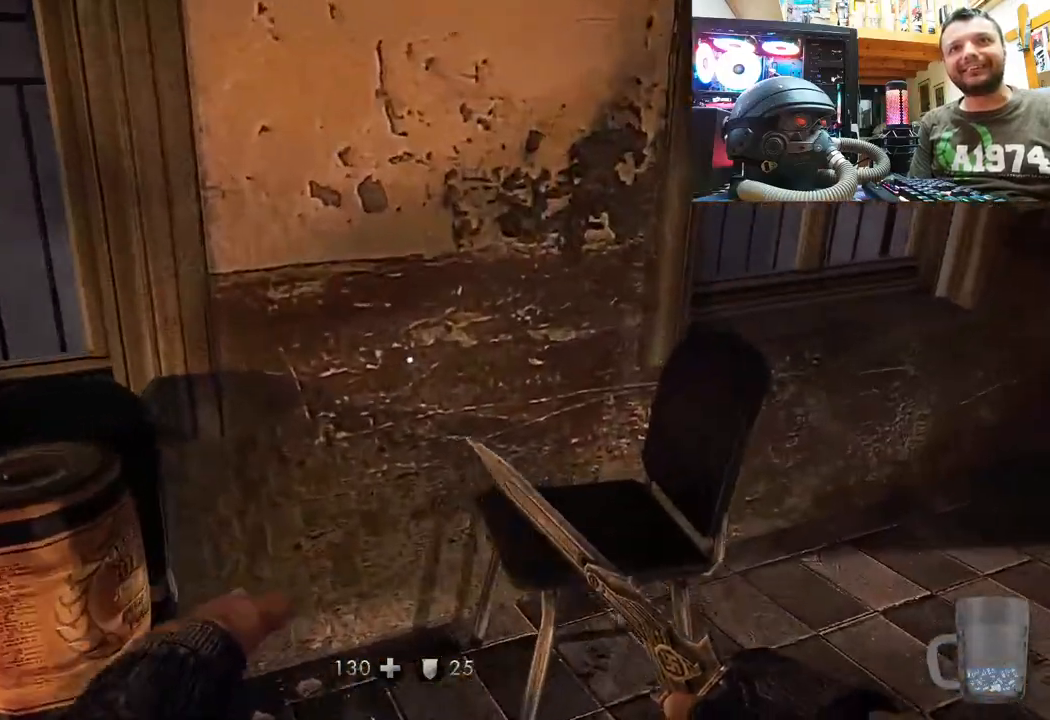
{"buttons": [], "left_stick": "up", "right_stick": "down-right", "events": [[17, "right_stick", "right"], [350, "right_stick", "center"], [367, "left_stick", "up"], [433, "right_stick", "down-right"]]}
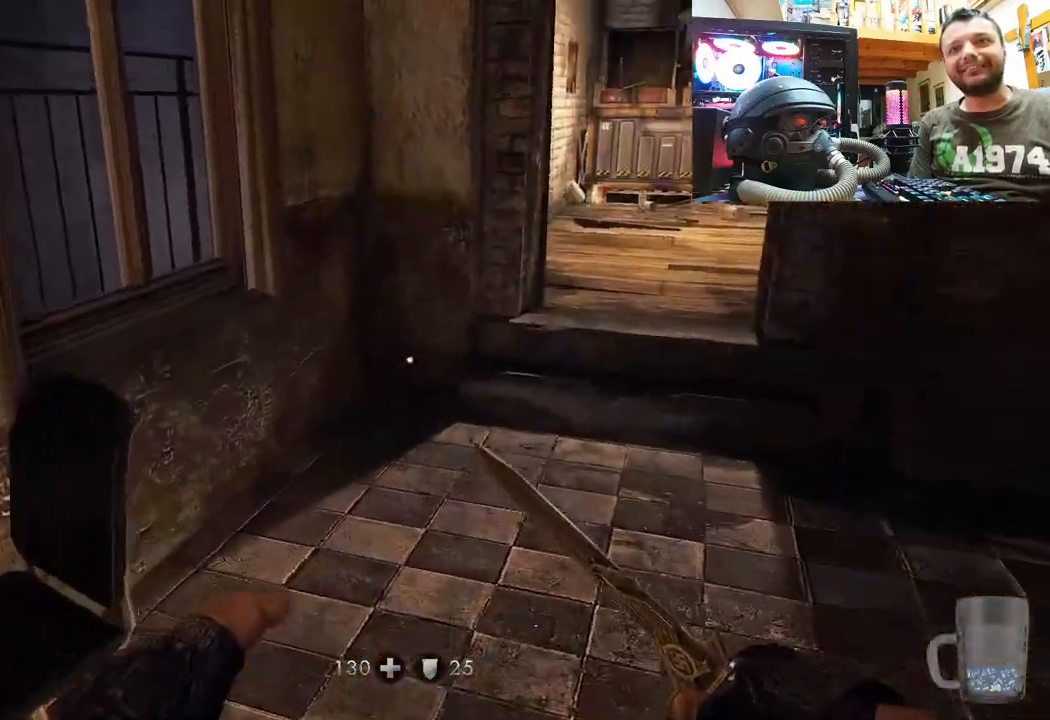
{"buttons": [], "left_stick": "left", "right_stick": "right", "events": [[200, "right_stick", "right"], [233, "left_stick", "up-left"], [333, "left_stick", "left"]]}
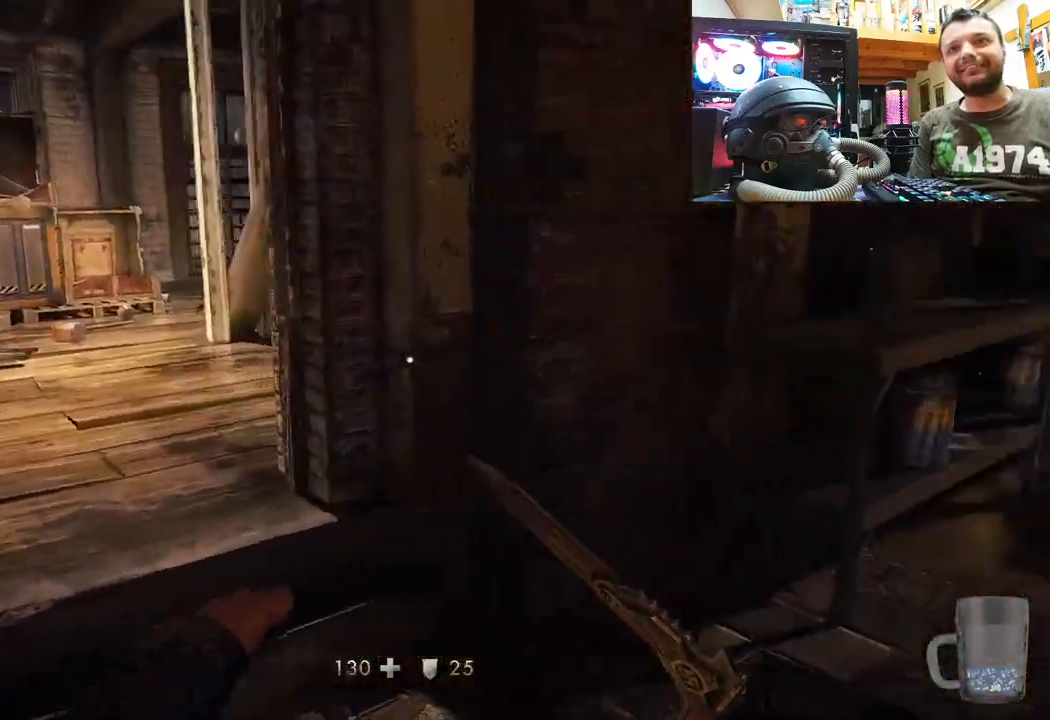
{"buttons": [], "left_stick": "up-right", "right_stick": "right", "events": [[83, "left_stick", "up"], [233, "left_stick", "up-right"]]}
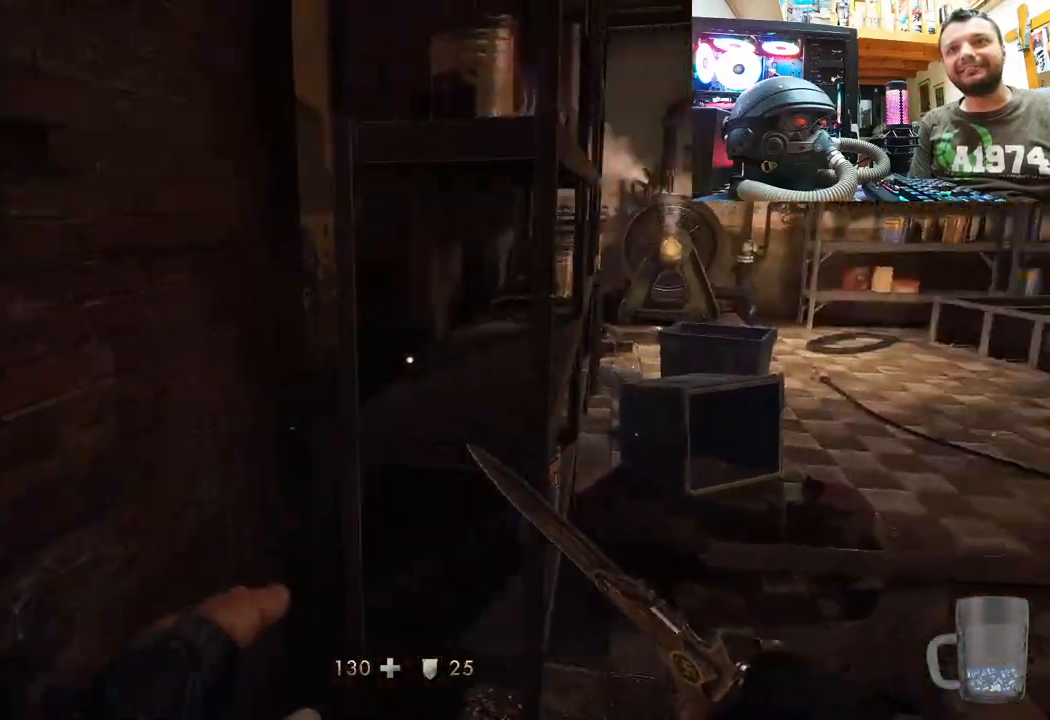
{"buttons": [], "left_stick": "up-right", "right_stick": "up-left", "events": [[50, "right_stick", "up"], [450, "right_stick", "up-left"]]}
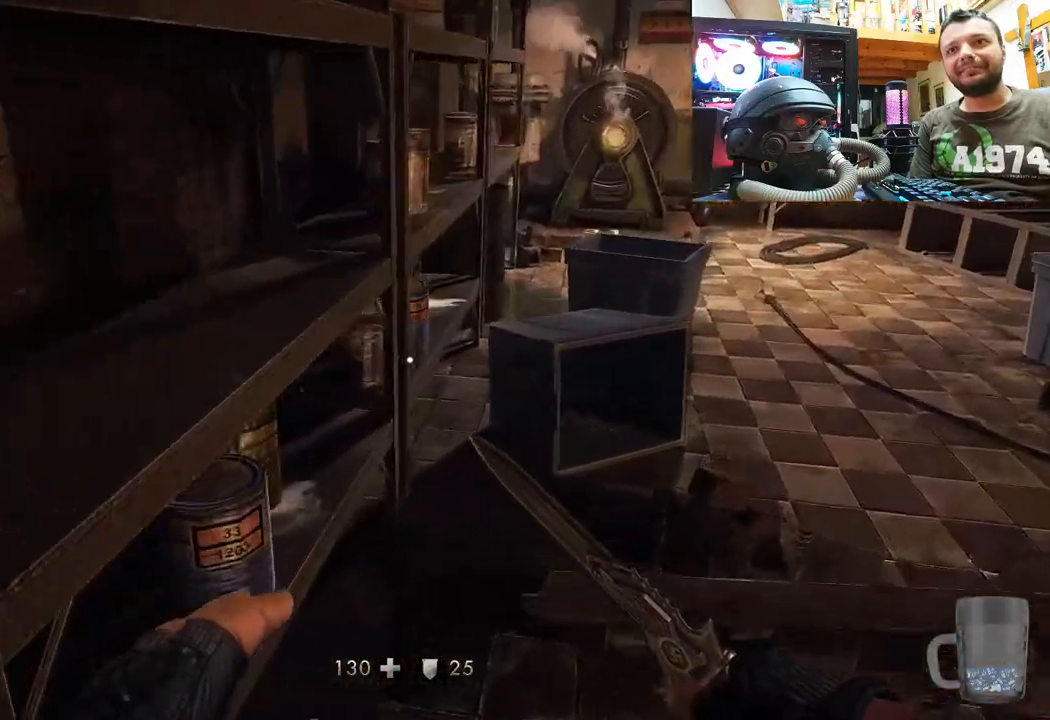
{"buttons": [], "left_stick": "down-right", "right_stick": "right", "events": [[167, "left_stick", "right"], [367, "right_stick", "right"], [383, "left_stick", "center"], [500, "left_stick", "down-right"]]}
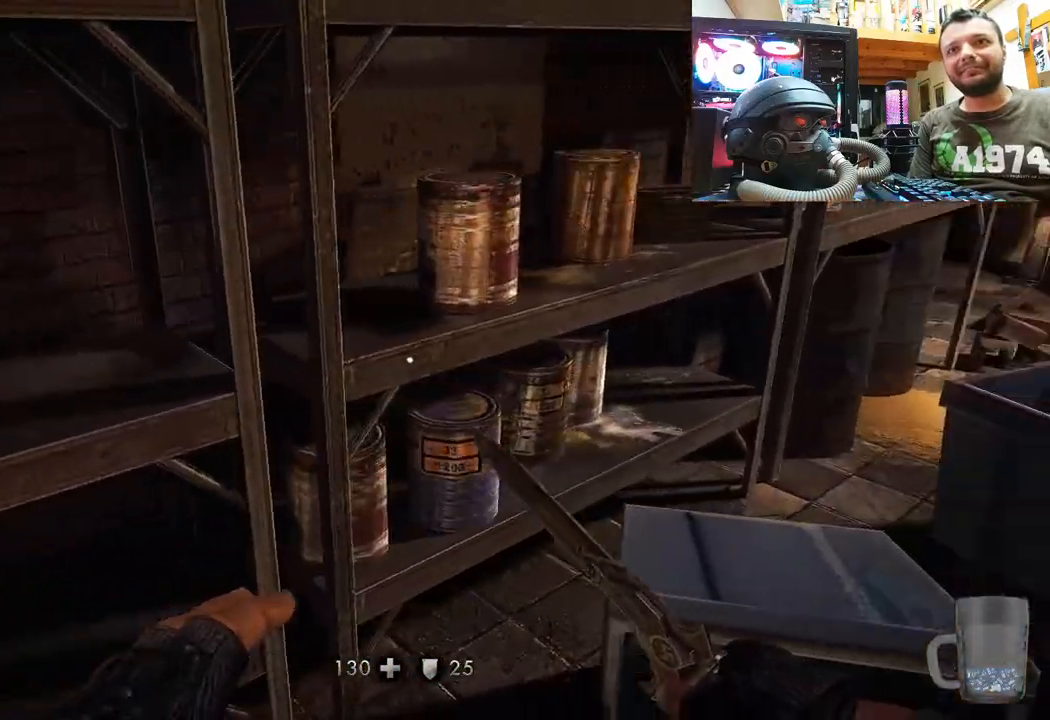
{"buttons": [], "left_stick": "up-right", "right_stick": "up-left", "events": [[200, "left_stick", "up-right"], [217, "right_stick", "up-left"]]}
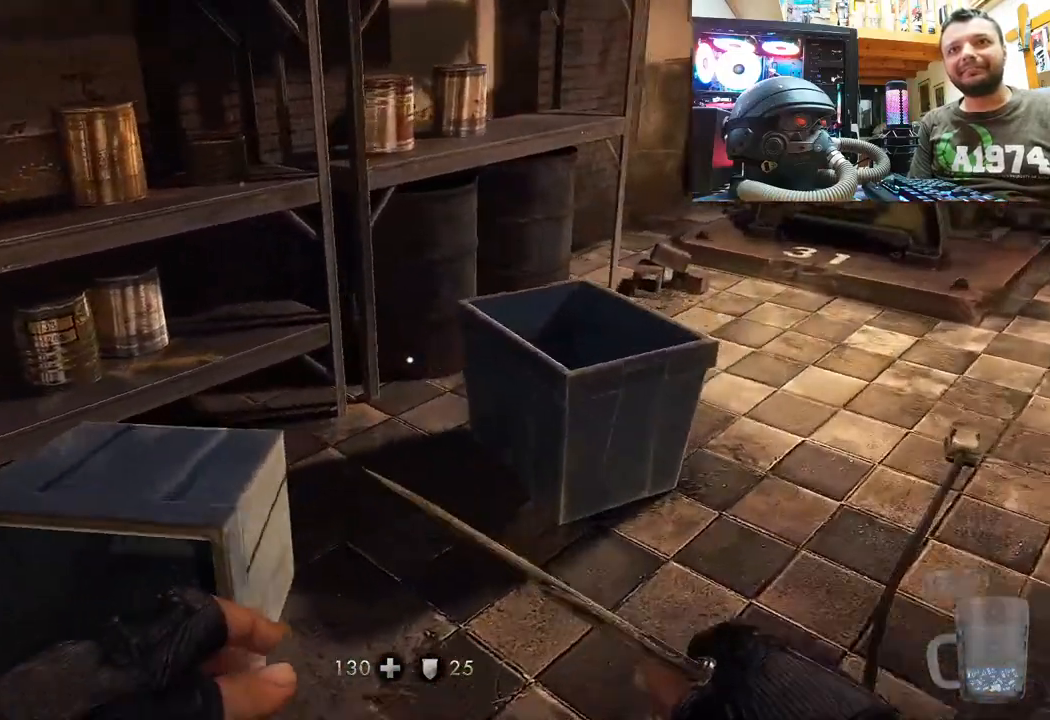
{"buttons": [], "left_stick": "right", "right_stick": "center", "events": [[100, "right_stick", "down-left"], [367, "right_stick", "center"], [383, "left_stick", "right"]]}
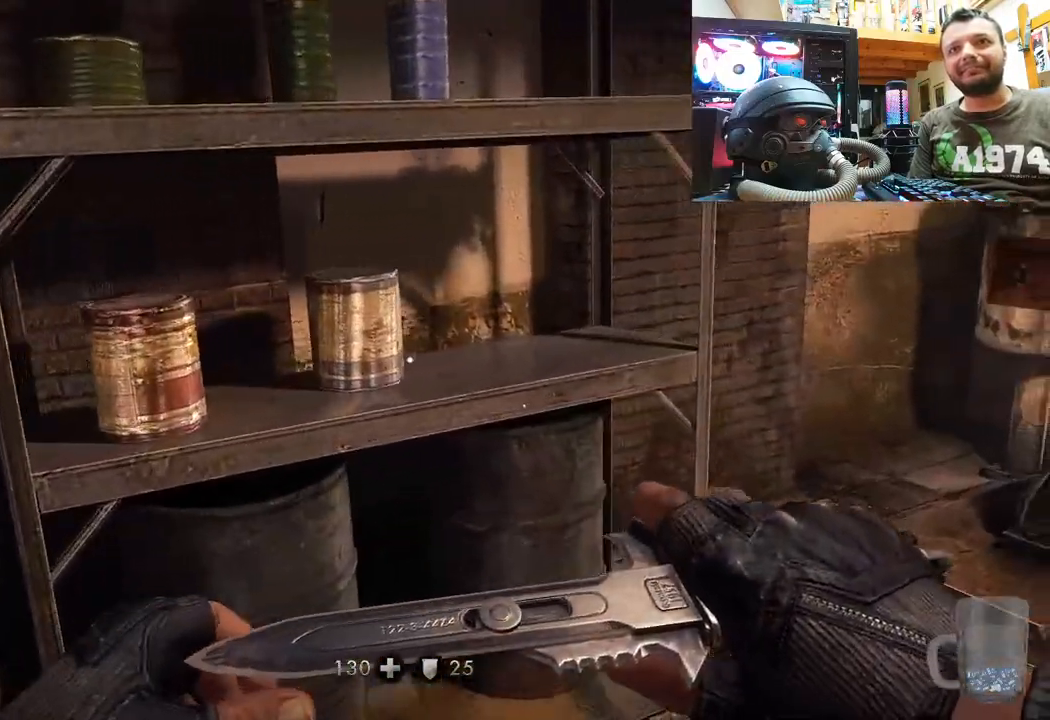
{"buttons": [], "left_stick": "down", "right_stick": "up-left", "events": [[17, "right_stick", "down"], [200, "left_stick", "up-right"], [250, "right_stick", "up-left"], [300, "left_stick", "center"], [500, "left_stick", "down"]]}
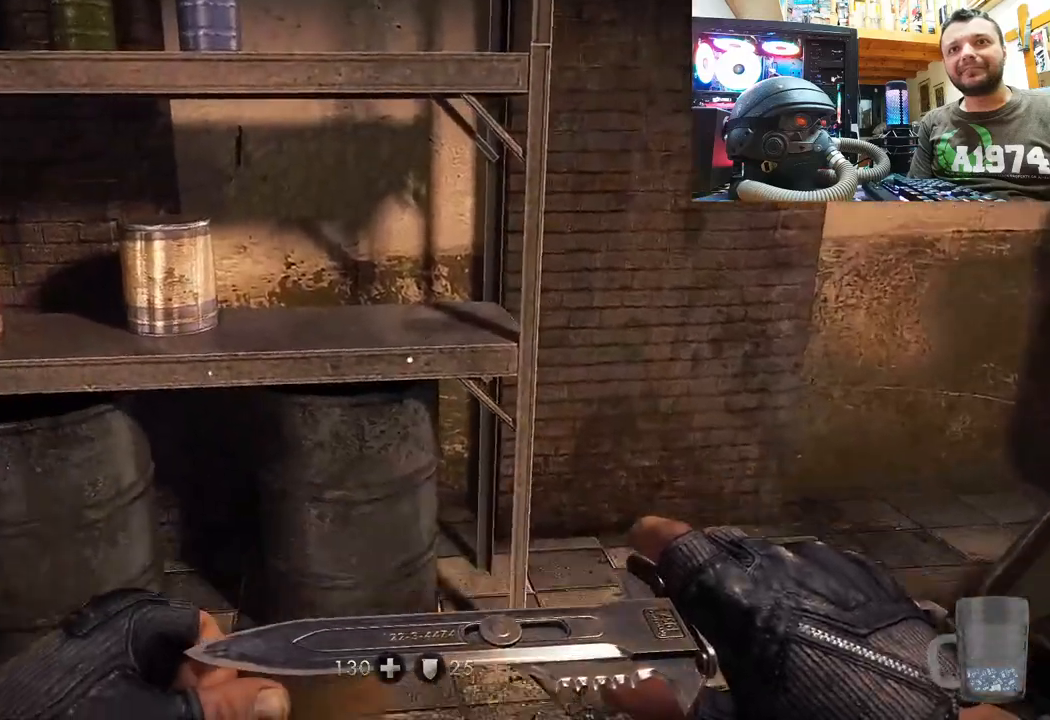
{"buttons": [], "left_stick": "up-left", "right_stick": "down-right", "events": [[100, "right_stick", "down-left"], [233, "left_stick", "down-left"], [400, "left_stick", "up-left"], [417, "right_stick", "down-right"]]}
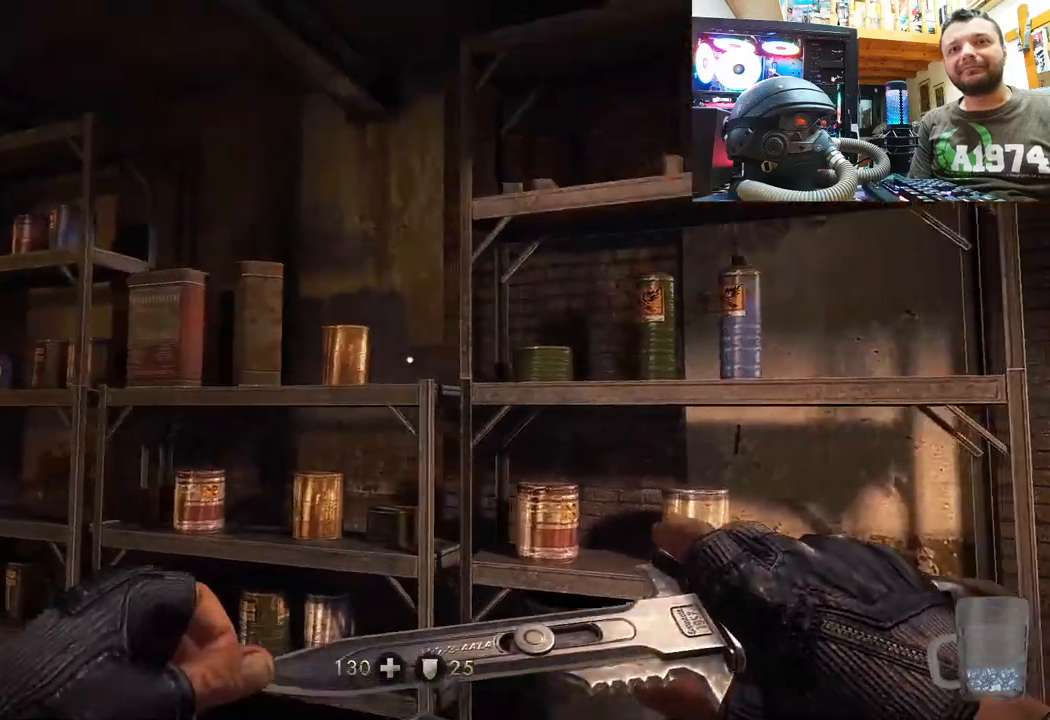
{"buttons": [], "left_stick": "down-left", "right_stick": "down-right", "events": [[17, "left_stick", "up"], [33, "right_stick", "center"], [150, "left_stick", "center"], [317, "left_stick", "down-left"], [383, "right_stick", "down-right"]]}
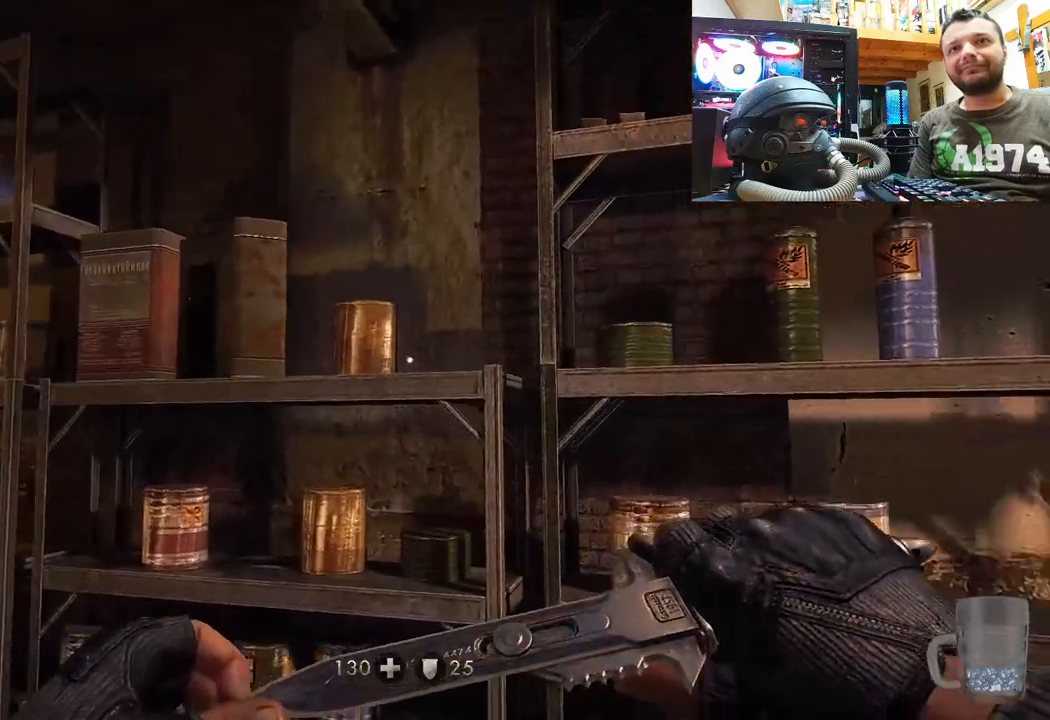
{"buttons": [], "left_stick": "center", "right_stick": "center", "events": [[17, "left_stick", "left"], [67, "right_stick", "right"], [133, "left_stick", "center"], [250, "right_stick", "up-right"], [483, "right_stick", "center"]]}
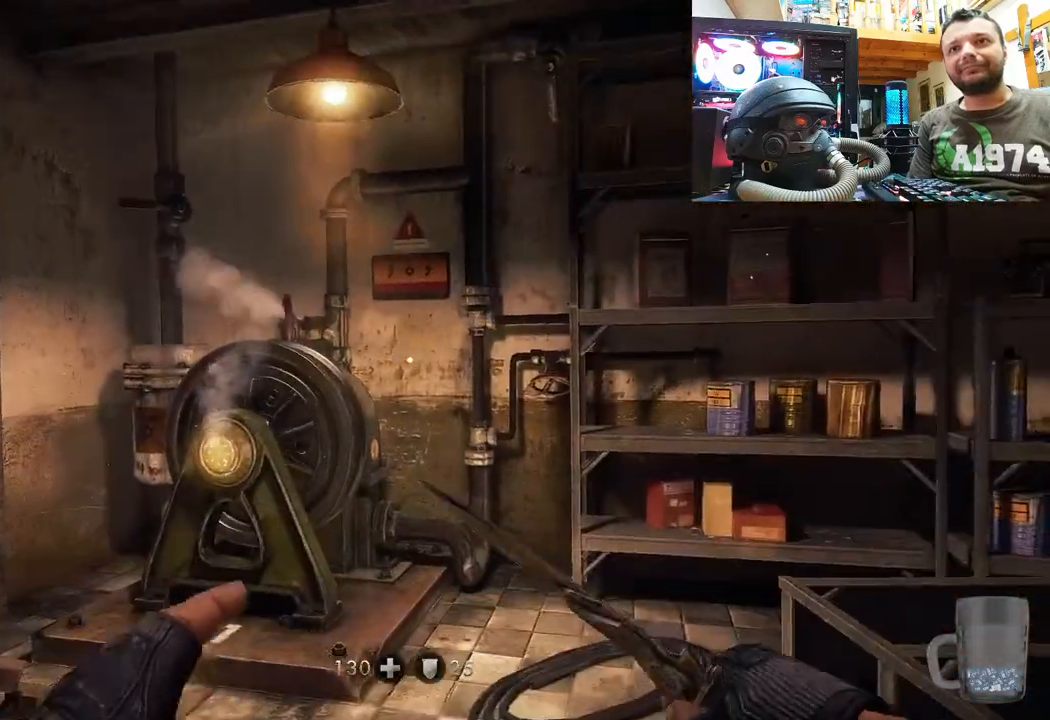
{"buttons": [], "left_stick": "center", "right_stick": "center", "events": []}
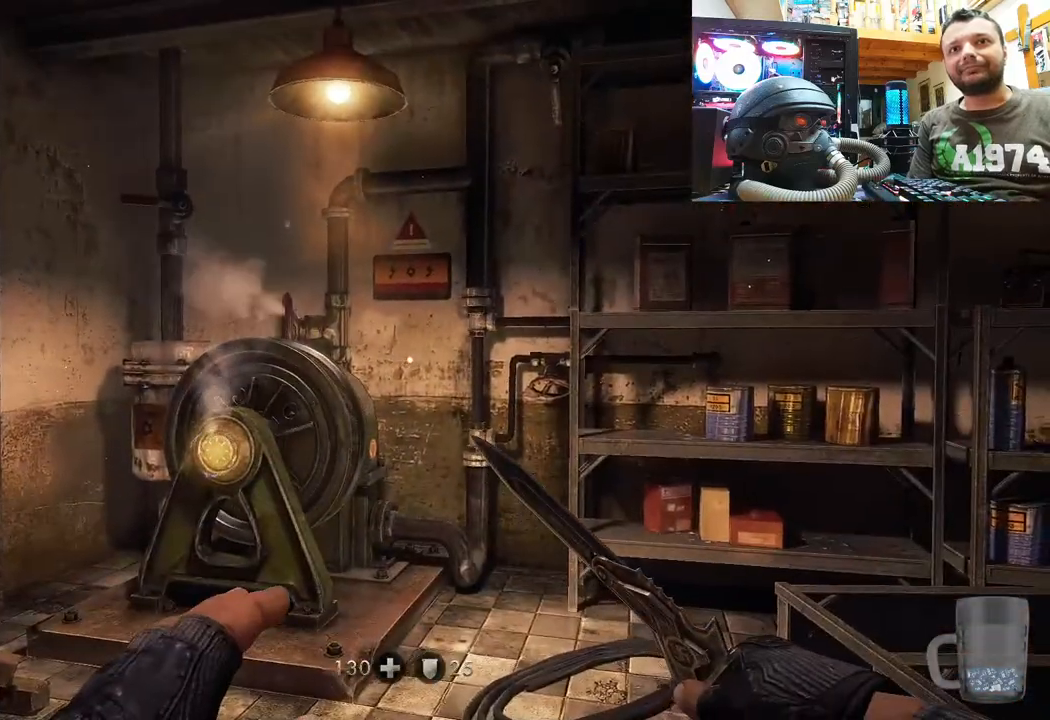
{"buttons": [], "left_stick": "up", "right_stick": "up-left", "events": [[133, "right_stick", "up-left"], [217, "left_stick", "up"]]}
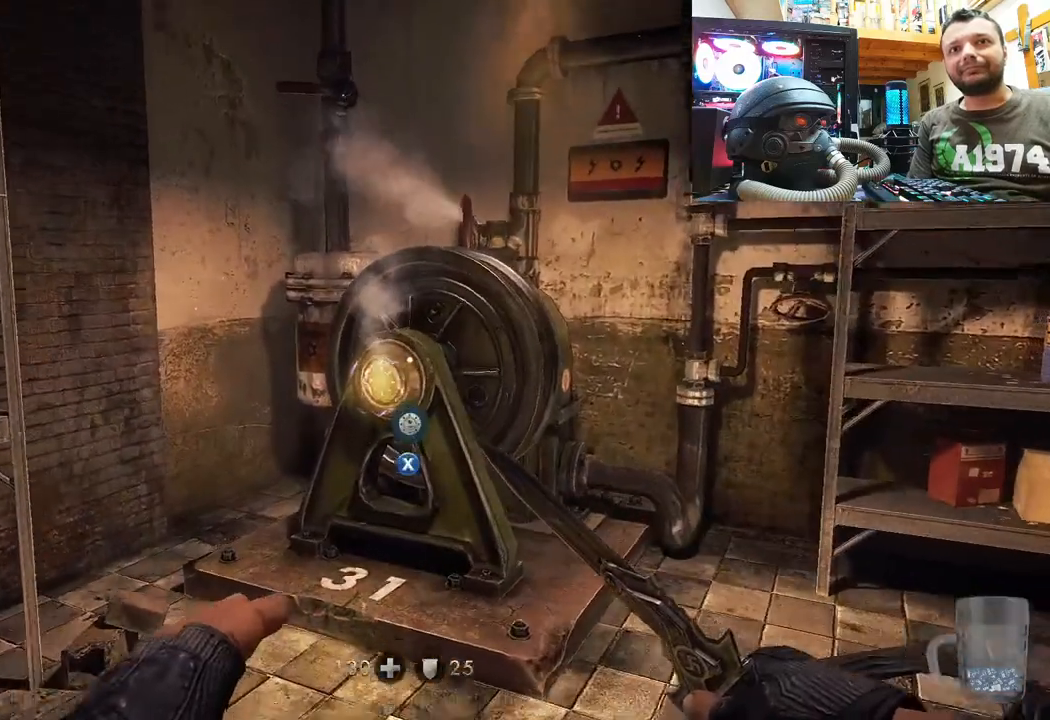
{"buttons": [], "left_stick": "center", "right_stick": "up", "events": [[167, "right_stick", "up"], [383, "left_stick", "center"]]}
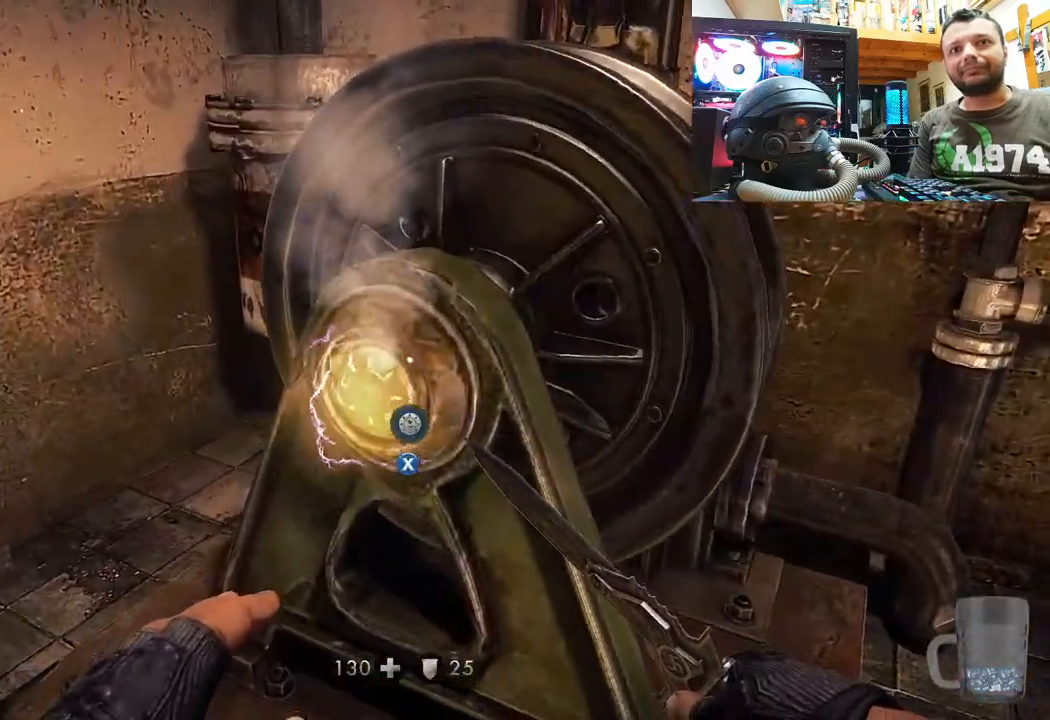
{"buttons": [], "left_stick": "center", "right_stick": "up", "events": []}
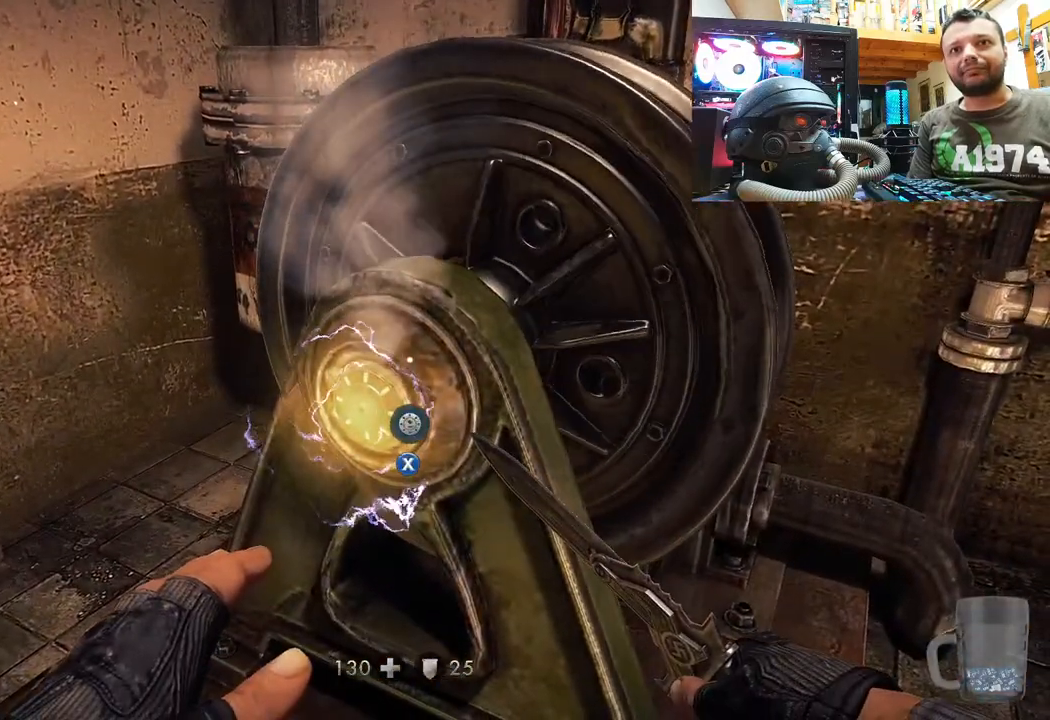
{"buttons": [], "left_stick": "center", "right_stick": "up", "events": []}